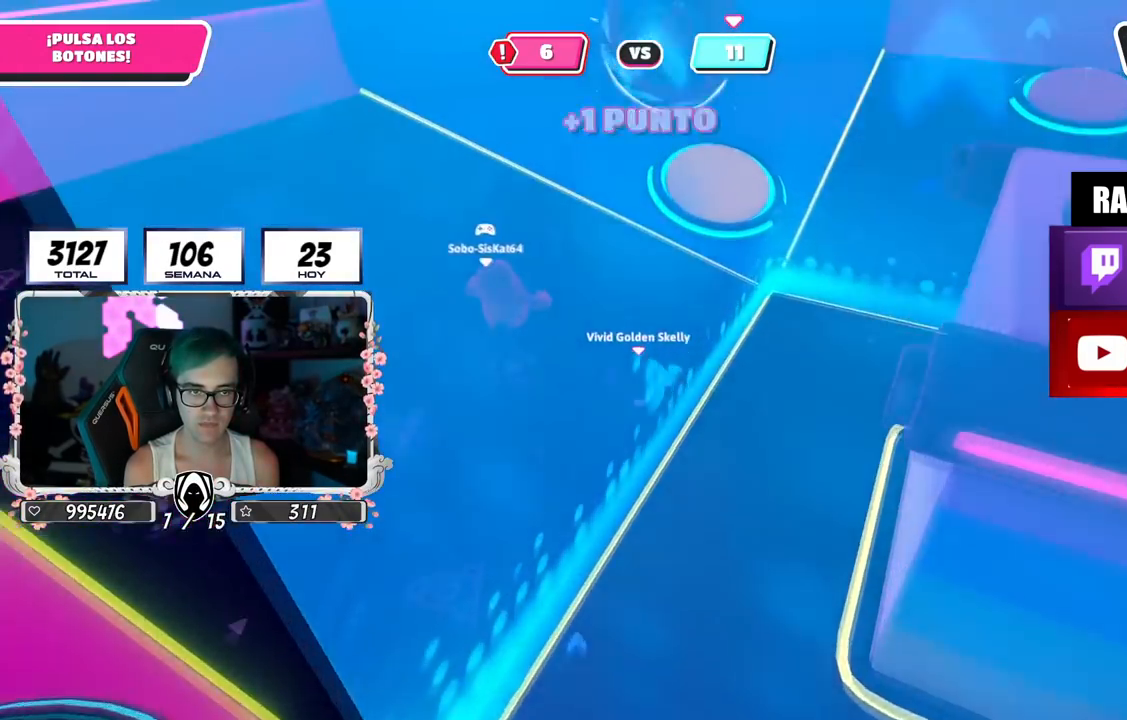
Gameplay with a controller (PlayStation layout); each line is a JSON object with the inputs held at the frame after it. "events" lists button and stick changes between this image and that frame as [ms after this image, input, new state], when the widget could be followed in between.
{"buttons": ["R2"], "left_stick": "up", "right_stick": "right", "events": [[300, "R2", "down"], [300, "right_stick", "up"], [483, "right_stick", "right"]]}
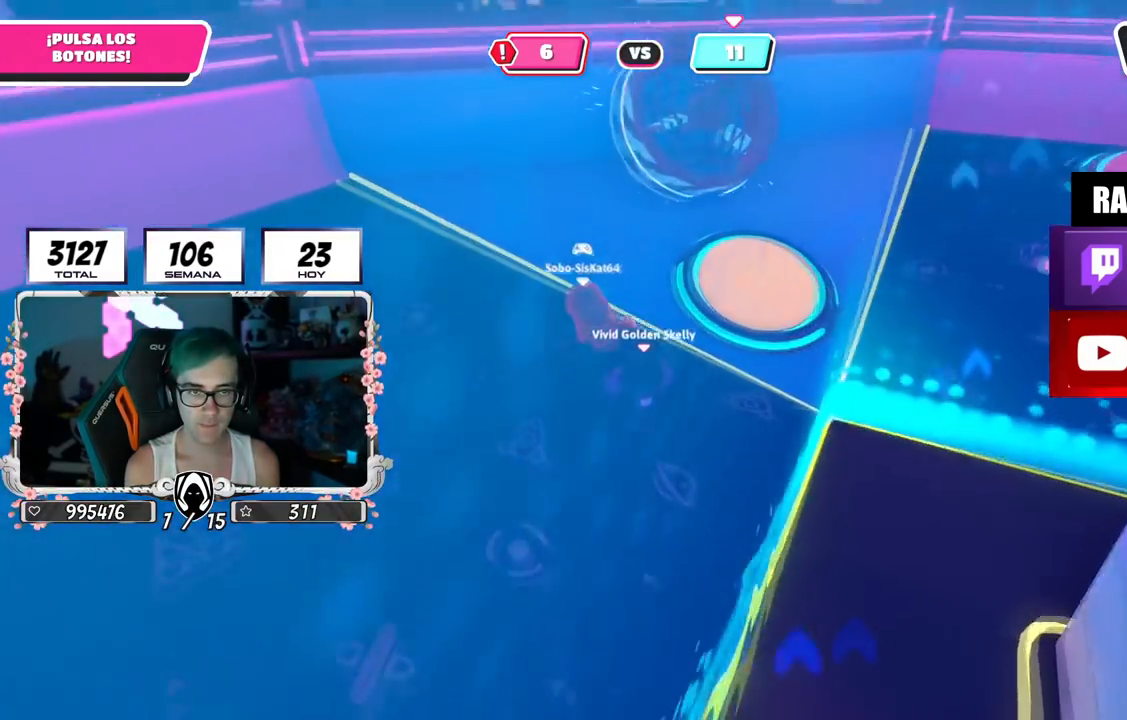
{"buttons": [], "left_stick": "up-right", "right_stick": "center", "events": [[84, "left_stick", "right"], [100, "R2", "up"], [134, "left_stick", "down-right"], [184, "right_stick", "down-right"], [350, "right_stick", "center"], [484, "left_stick", "up-right"]]}
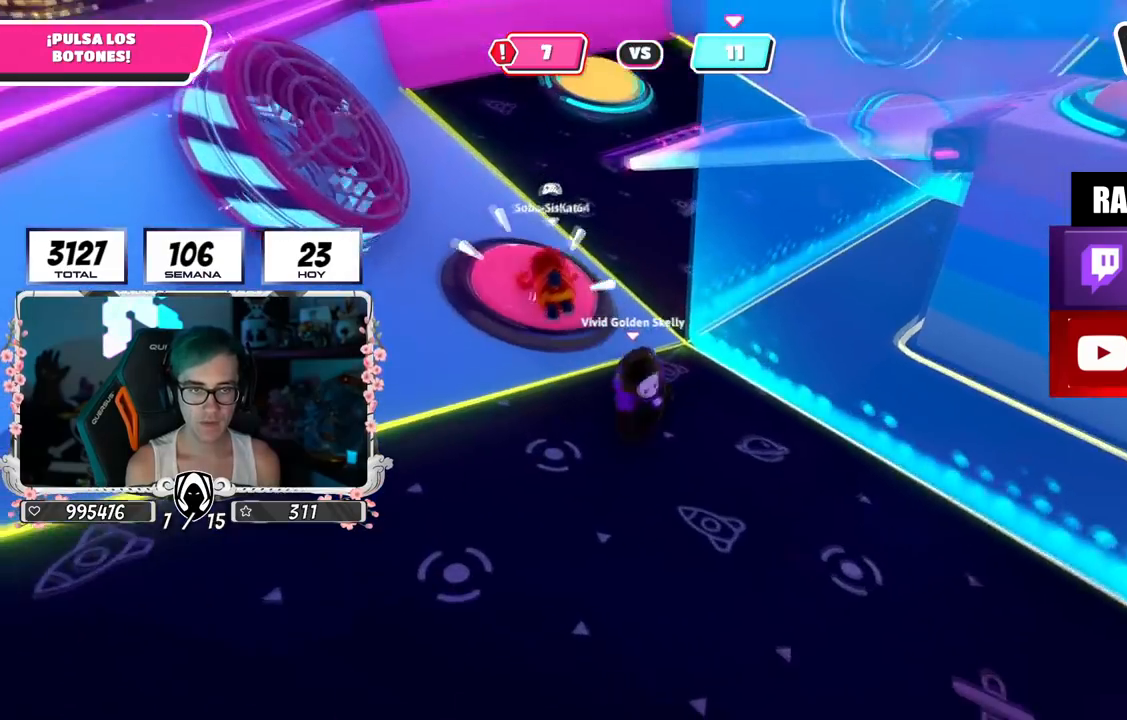
{"buttons": [], "left_stick": "up-left", "right_stick": "center", "events": [[150, "right_stick", "up-right"], [250, "left_stick", "up"], [250, "right_stick", "up-left"], [333, "right_stick", "center"], [417, "left_stick", "up-left"]]}
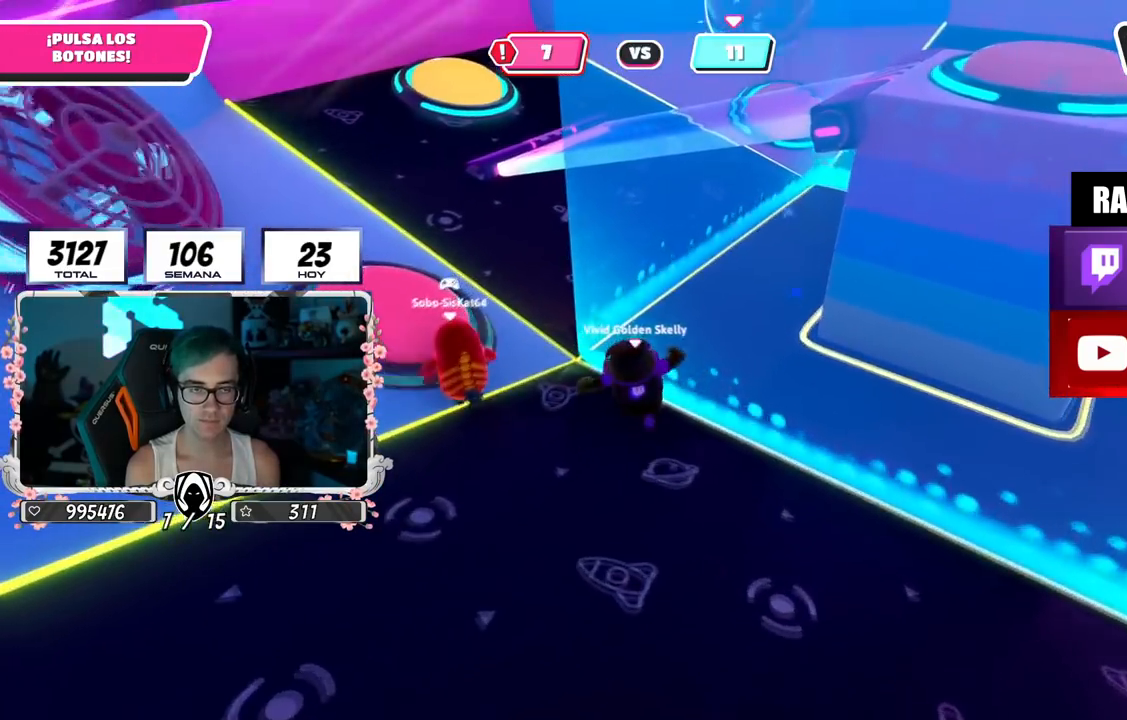
{"buttons": [], "left_stick": "up-left", "right_stick": "center", "events": []}
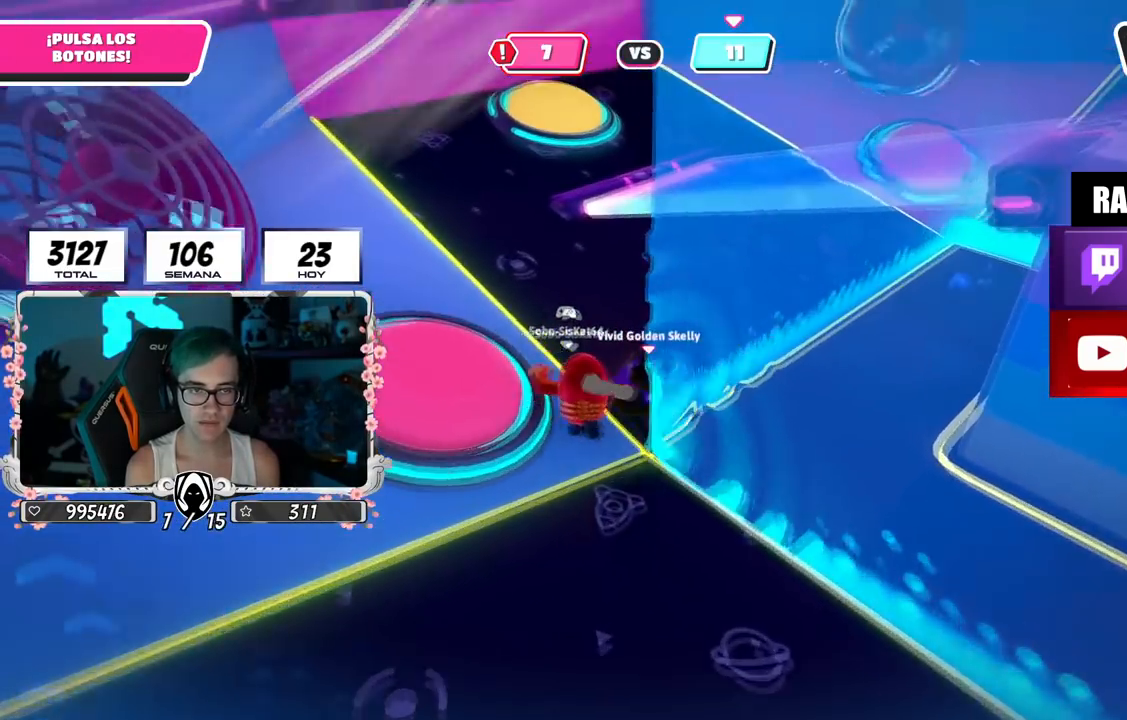
{"buttons": [], "left_stick": "up-left", "right_stick": "center", "events": []}
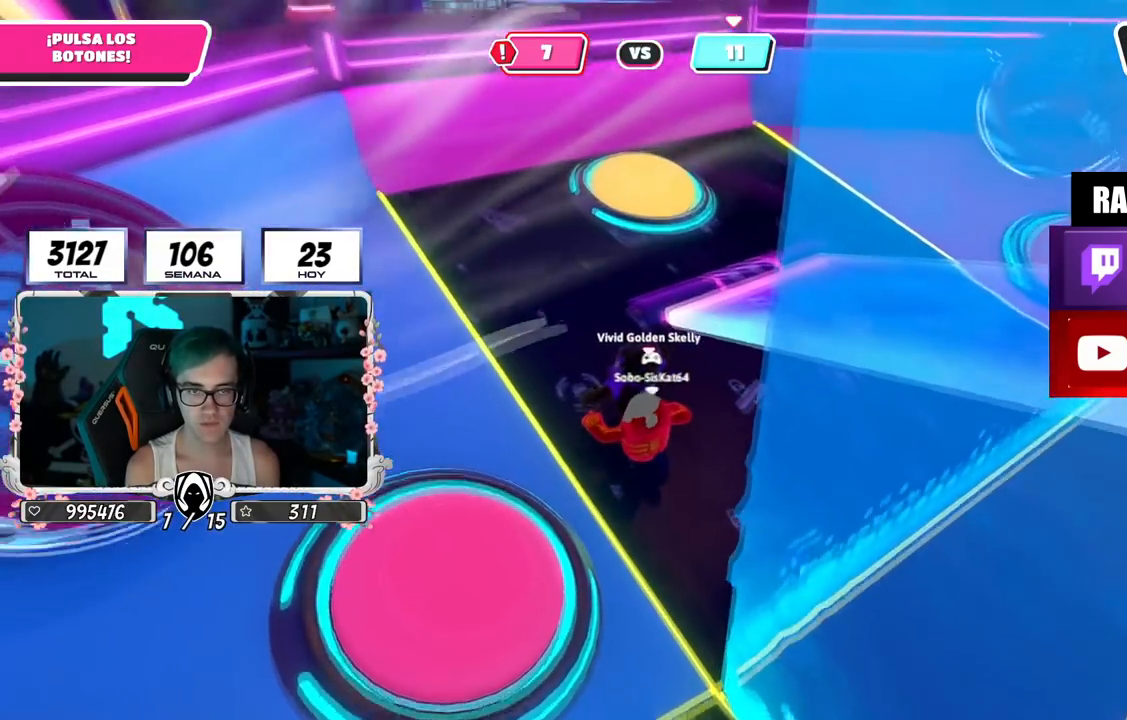
{"buttons": ["R2"], "left_stick": "up-left", "right_stick": "center", "events": [[33, "left_stick", "up-right"], [100, "left_stick", "down-right"], [117, "right_stick", "down"], [184, "left_stick", "down-left"], [234, "R2", "down"], [267, "right_stick", "center"], [284, "left_stick", "left"], [417, "left_stick", "up-left"]]}
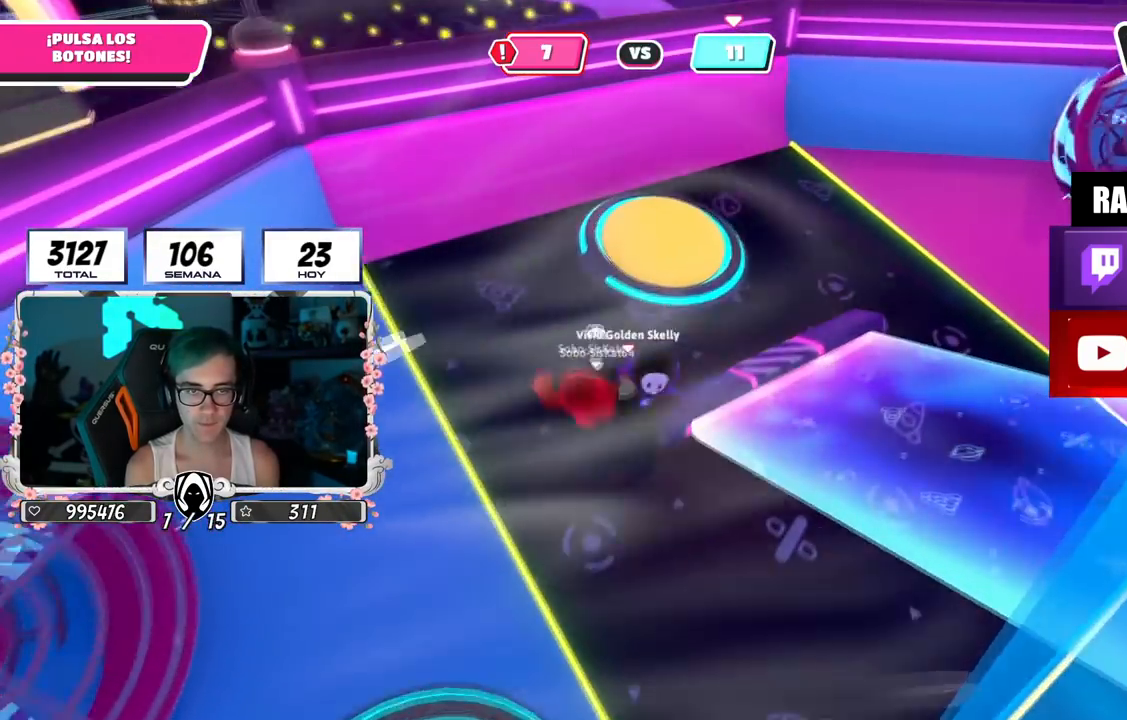
{"buttons": [], "left_stick": "up", "right_stick": "center", "events": [[16, "right_stick", "up-left"], [116, "right_stick", "up-right"], [216, "right_stick", "center"], [300, "R2", "up"], [300, "right_stick", "down-right"], [317, "left_stick", "down-left"], [383, "left_stick", "down"], [433, "right_stick", "center"], [500, "left_stick", "up"]]}
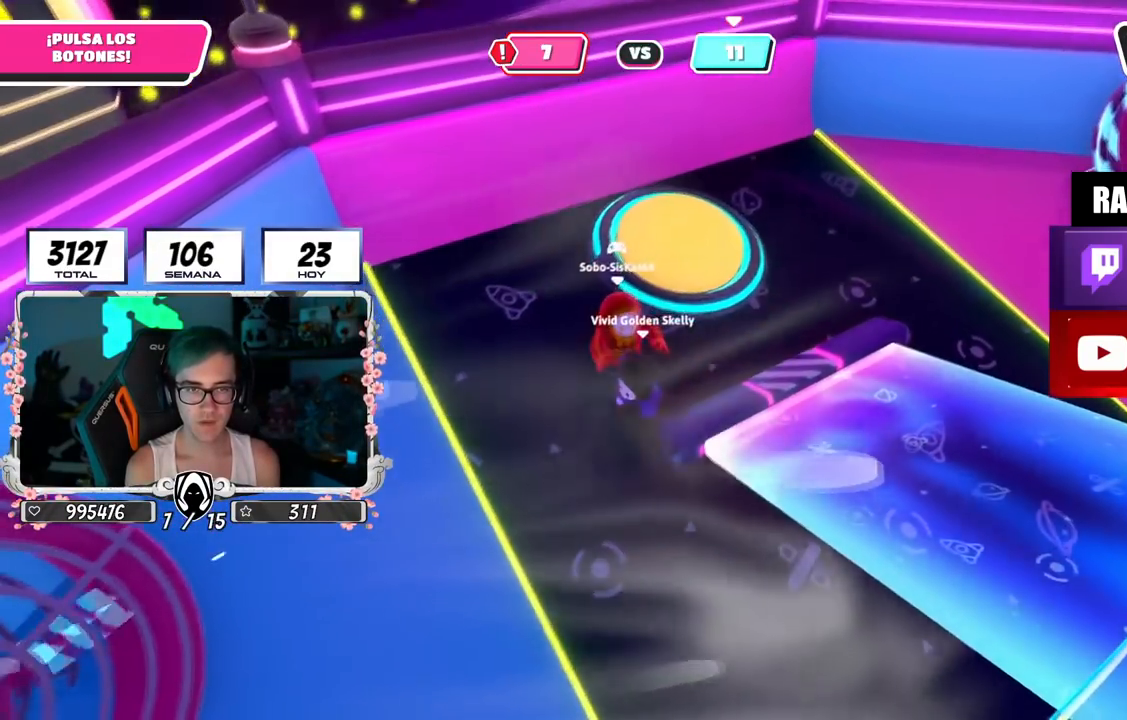
{"buttons": ["R2"], "left_stick": "left", "right_stick": "center", "events": [[117, "left_stick", "up-right"], [284, "R2", "down"], [350, "left_stick", "left"]]}
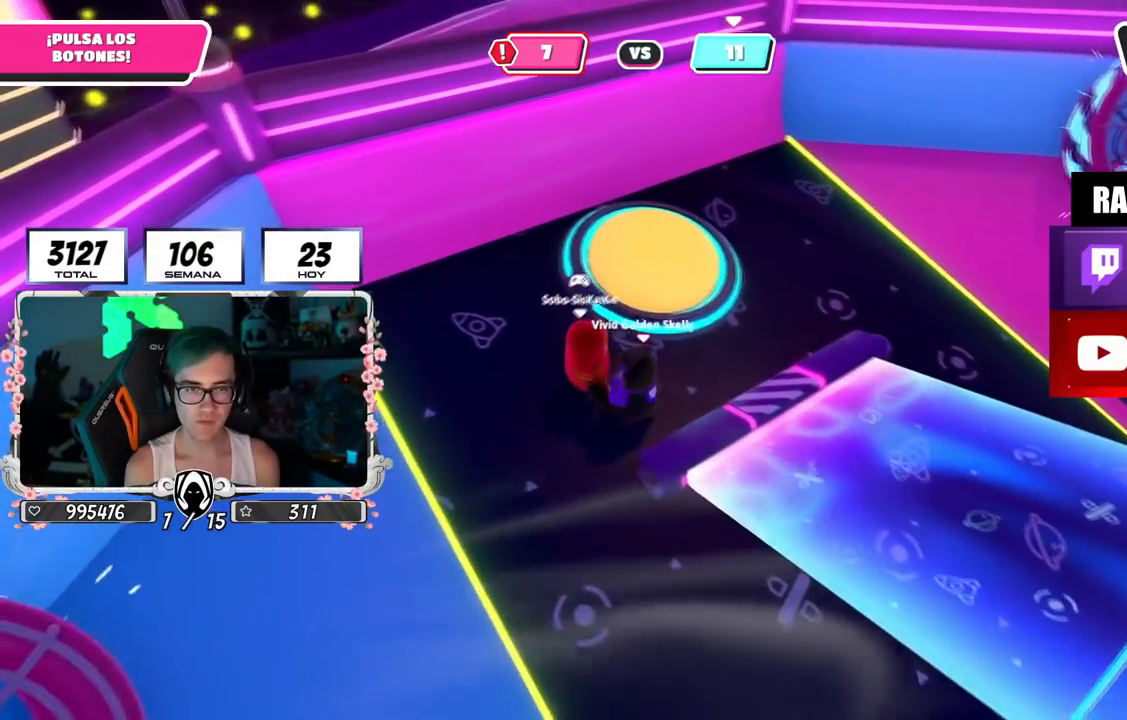
{"buttons": ["CROSS"], "left_stick": "up", "right_stick": "center", "events": [[66, "left_stick", "down-left"], [200, "R2", "up"], [216, "right_stick", "down"], [250, "left_stick", "up-right"], [333, "right_stick", "center"], [450, "CROSS", "down"], [467, "left_stick", "up"]]}
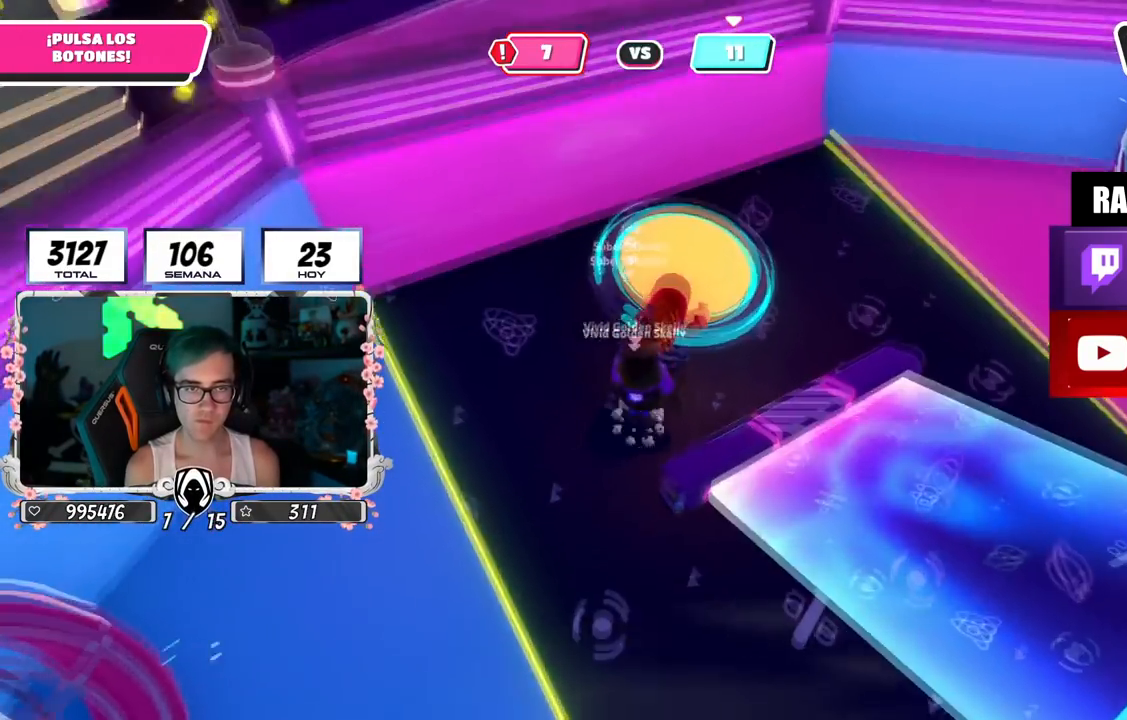
{"buttons": [], "left_stick": "up", "right_stick": "up", "events": [[17, "SQUARE", "down"], [150, "CROSS", "up"], [150, "SQUARE", "up"], [334, "right_stick", "up"]]}
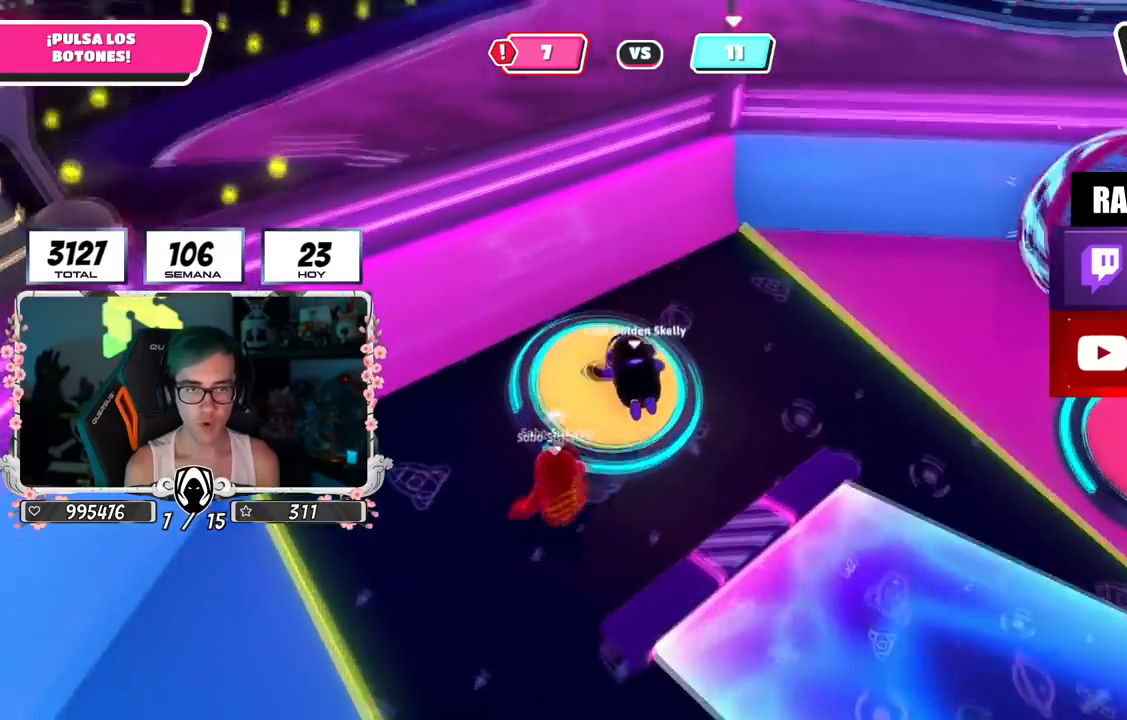
{"buttons": [], "left_stick": "right", "right_stick": "right", "events": [[50, "left_stick", "center"], [50, "right_stick", "right"], [150, "left_stick", "up-right"], [250, "left_stick", "right"]]}
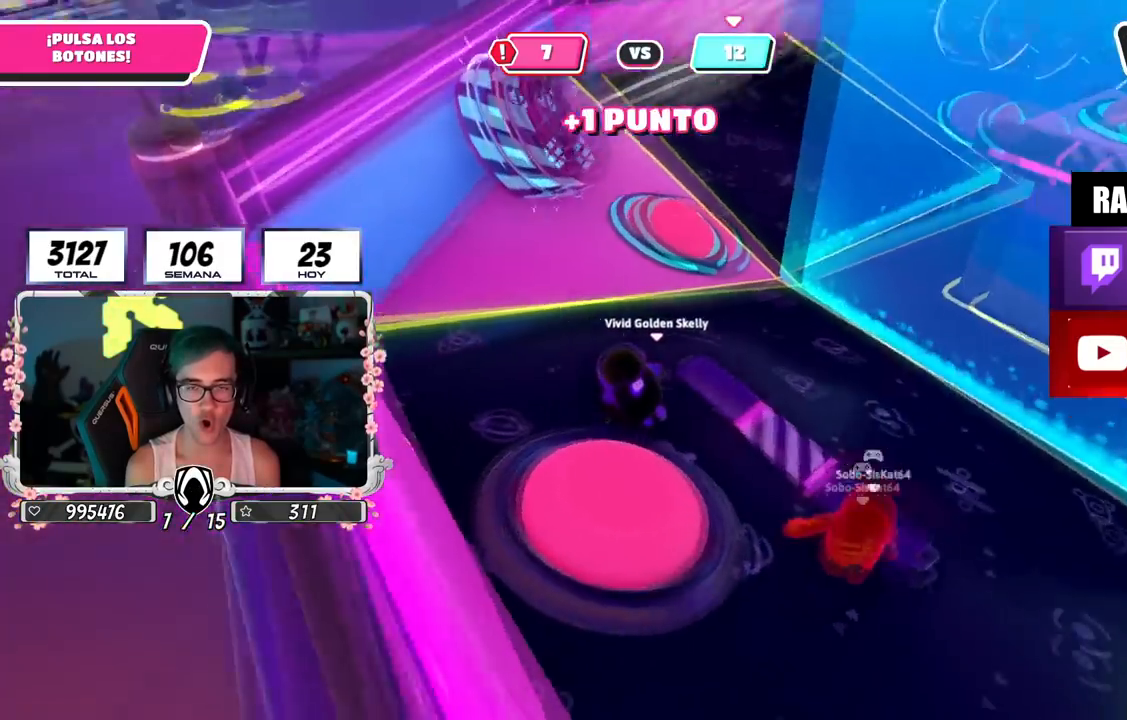
{"buttons": [], "left_stick": "up-right", "right_stick": "center", "events": [[33, "left_stick", "up-right"], [217, "CROSS", "down"], [217, "right_stick", "center"], [384, "CROSS", "up"]]}
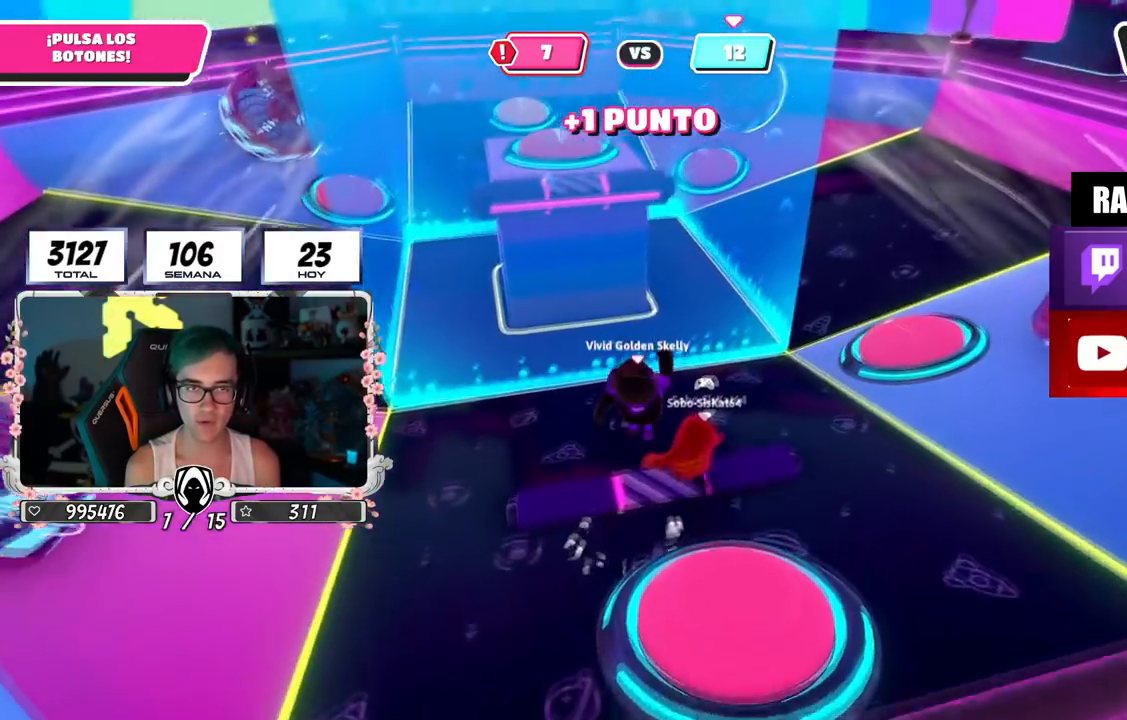
{"buttons": [], "left_stick": "up-right", "right_stick": "center", "events": [[166, "right_stick", "down"], [333, "right_stick", "center"]]}
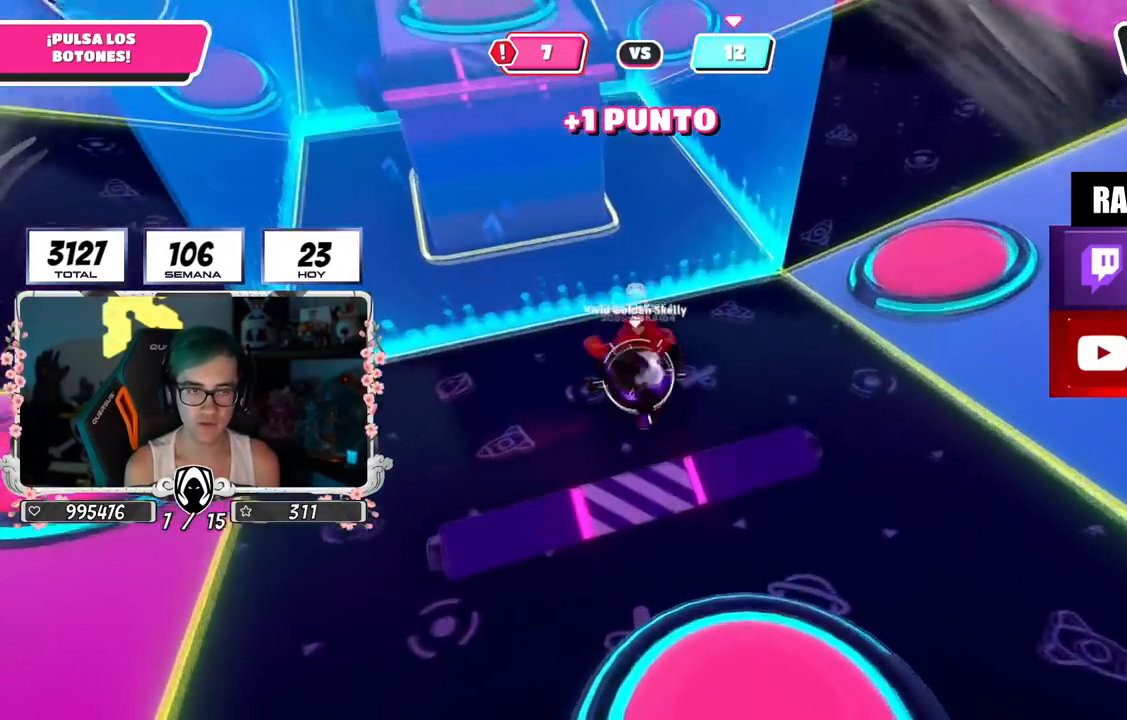
{"buttons": [], "left_stick": "up", "right_stick": "center", "events": [[50, "left_stick", "up"], [84, "CROSS", "down"], [284, "CROSS", "up"]]}
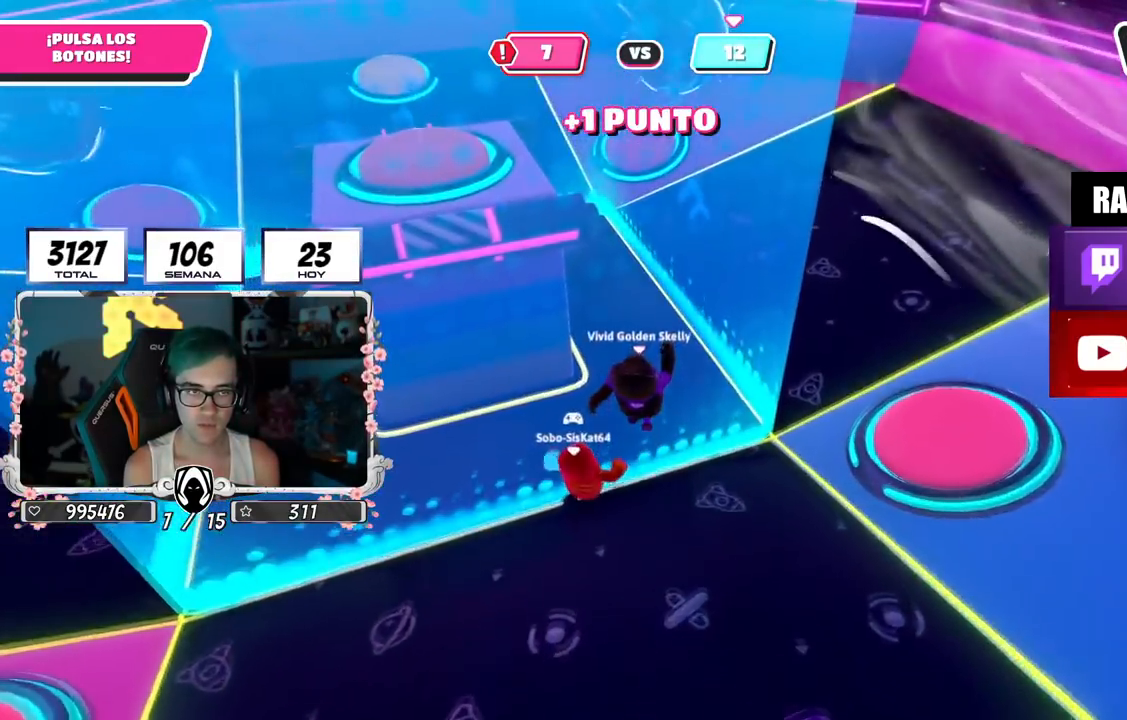
{"buttons": [], "left_stick": "up", "right_stick": "up-left", "events": [[183, "right_stick", "left"], [283, "right_stick", "up-left"]]}
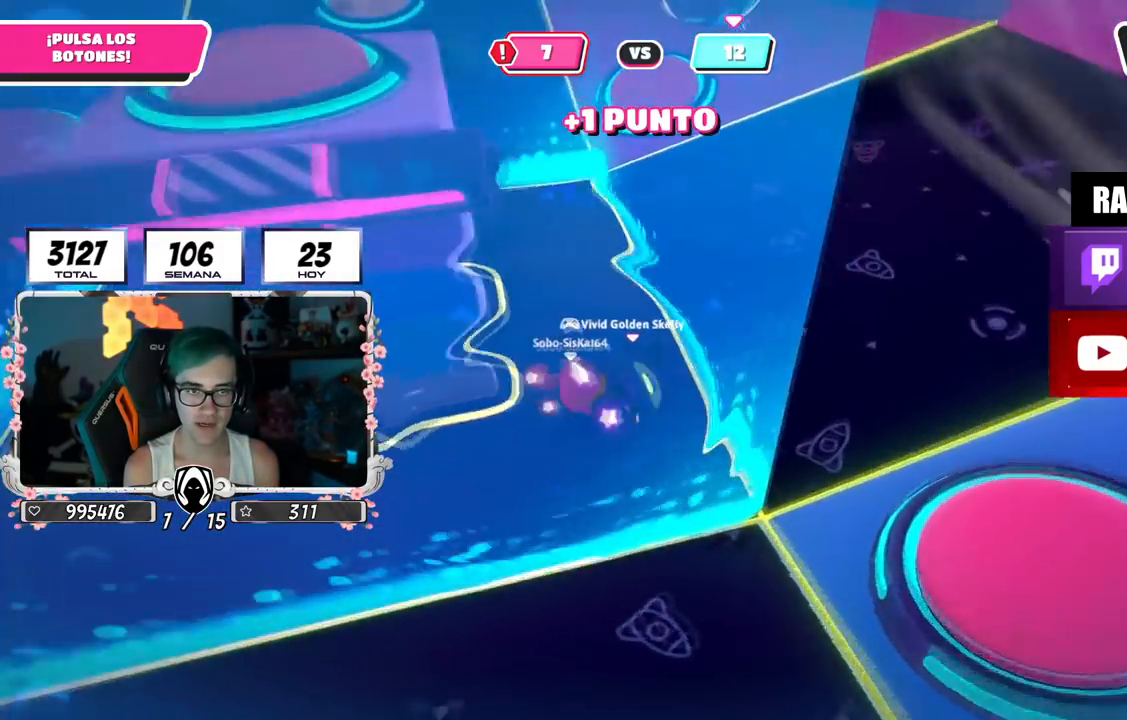
{"buttons": [], "left_stick": "up", "right_stick": "center", "events": [[184, "right_stick", "center"]]}
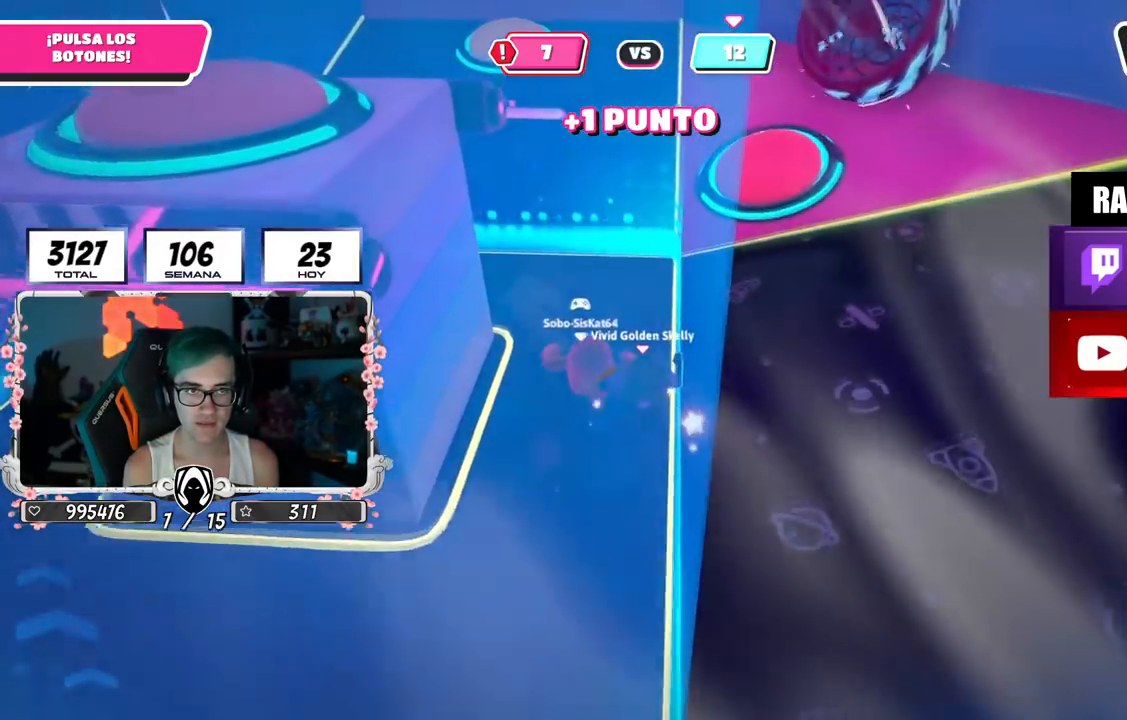
{"buttons": [], "left_stick": "up", "right_stick": "left", "events": [[83, "right_stick", "down-left"], [250, "left_stick", "up-left"], [250, "right_stick", "center"], [317, "R2", "down"], [350, "right_stick", "left"], [450, "left_stick", "up"], [500, "R2", "up"]]}
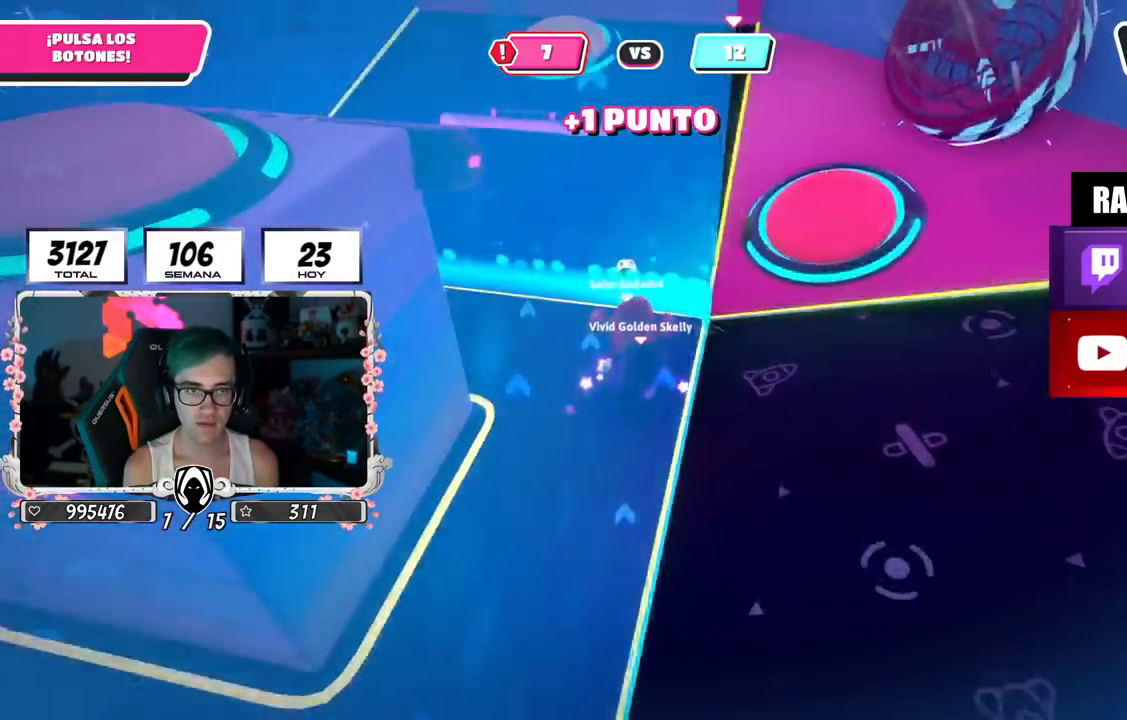
{"buttons": [], "left_stick": "up-right", "right_stick": "center", "events": [[17, "left_stick", "up-right"], [83, "right_stick", "down"], [267, "right_stick", "up-left"], [451, "right_stick", "center"]]}
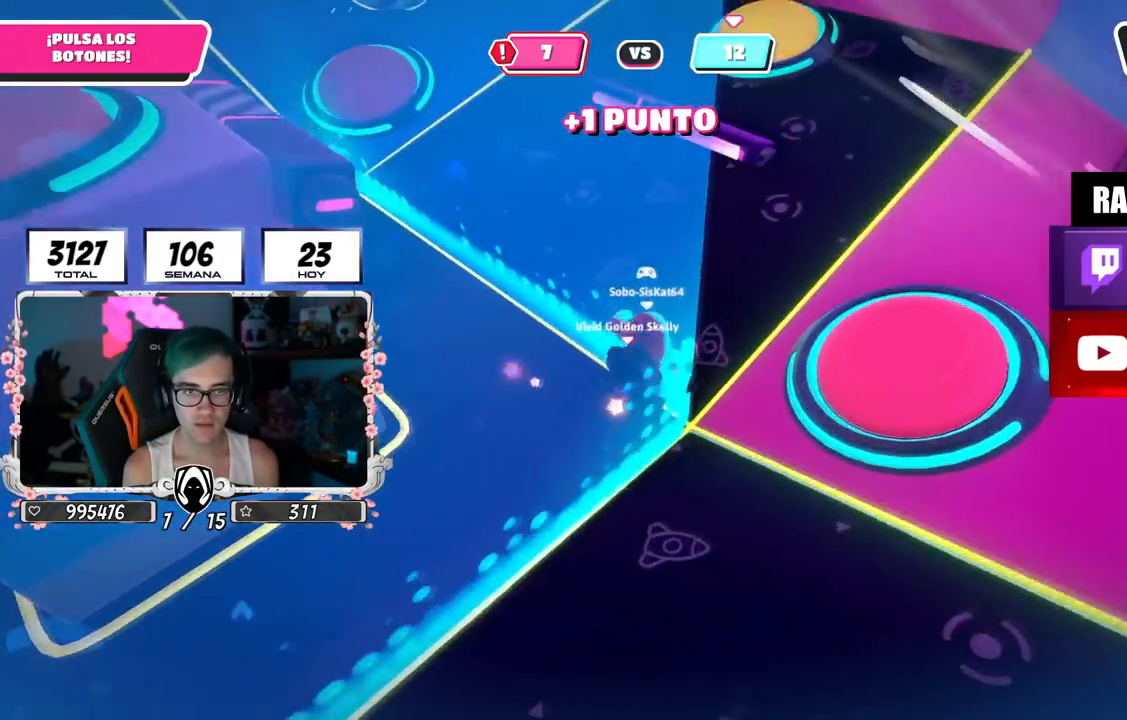
{"buttons": [], "left_stick": "up-right", "right_stick": "center", "events": []}
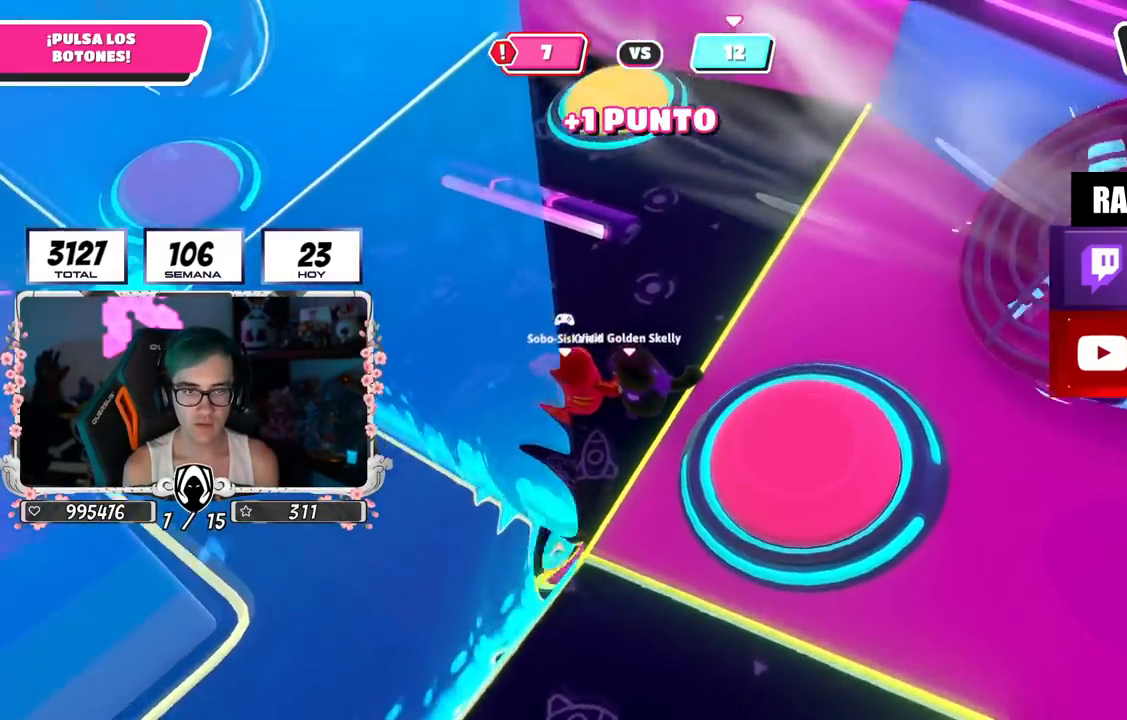
{"buttons": [], "left_stick": "up-right", "right_stick": "down", "events": [[184, "left_stick", "up-left"], [234, "right_stick", "left"], [250, "left_stick", "left"], [300, "R2", "down"], [384, "right_stick", "down"], [417, "left_stick", "up"], [451, "R2", "up"], [484, "left_stick", "up-right"]]}
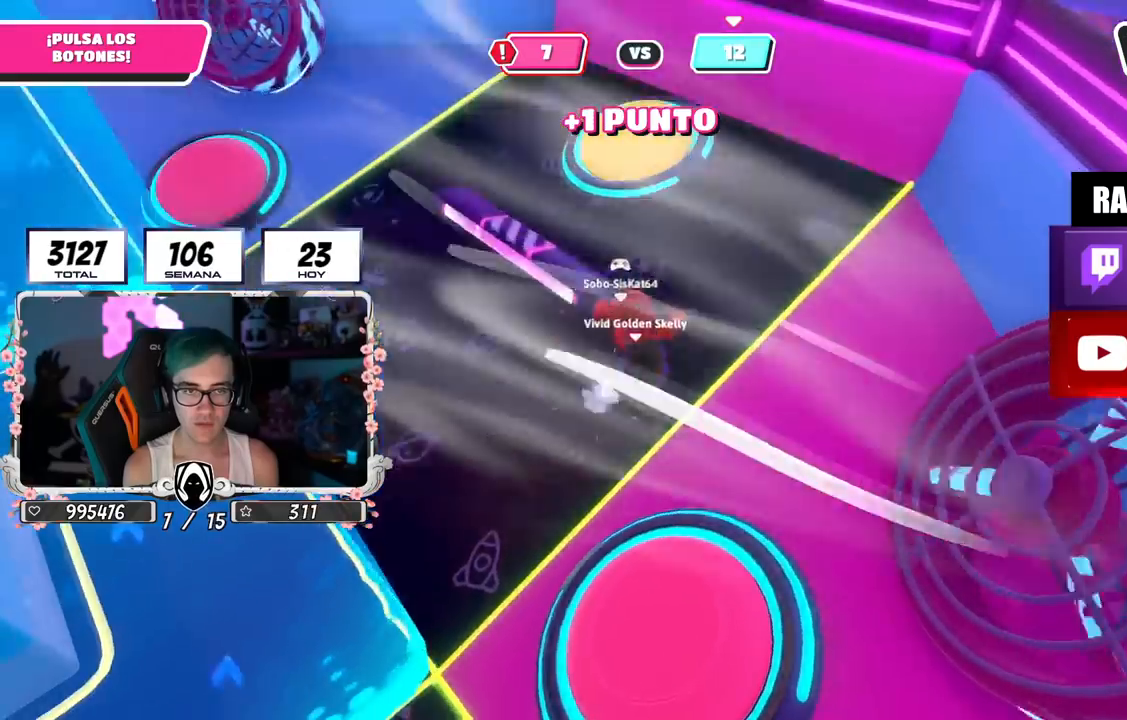
{"buttons": [], "left_stick": "up", "right_stick": "up-left", "events": [[116, "right_stick", "down-left"], [250, "left_stick", "up"], [317, "right_stick", "up-left"]]}
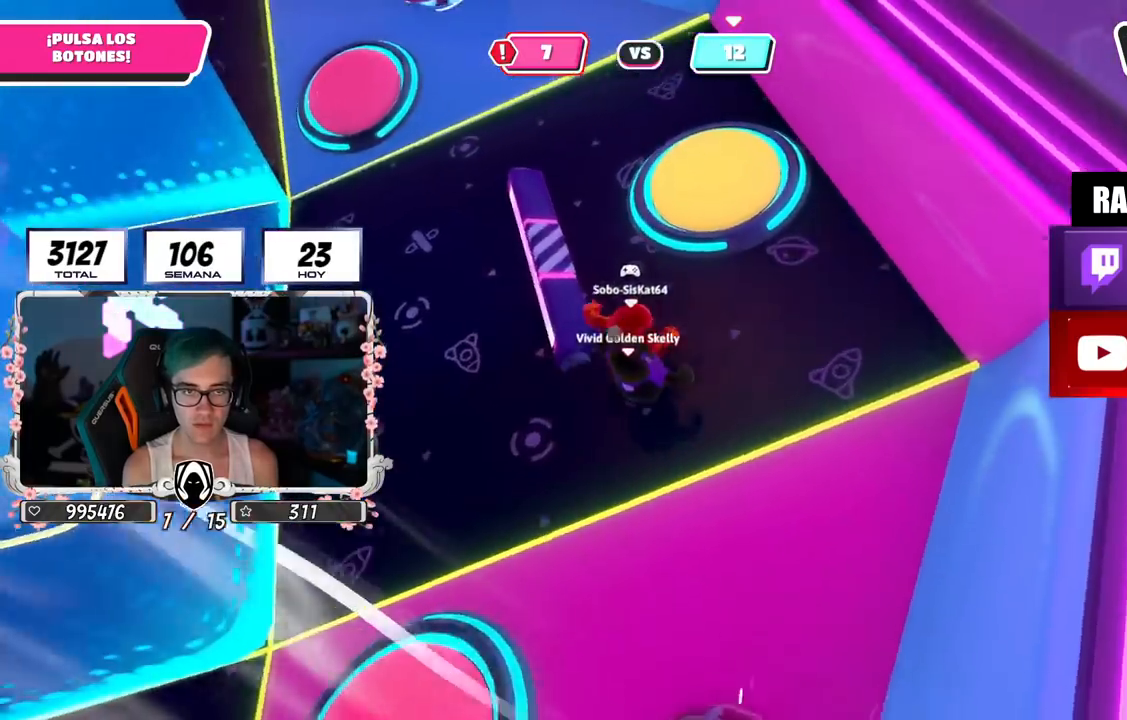
{"buttons": [], "left_stick": "up", "right_stick": "center", "events": [[33, "right_stick", "center"], [134, "CROSS", "down"], [150, "SQUARE", "down"], [234, "SQUARE", "up"], [267, "CROSS", "up"]]}
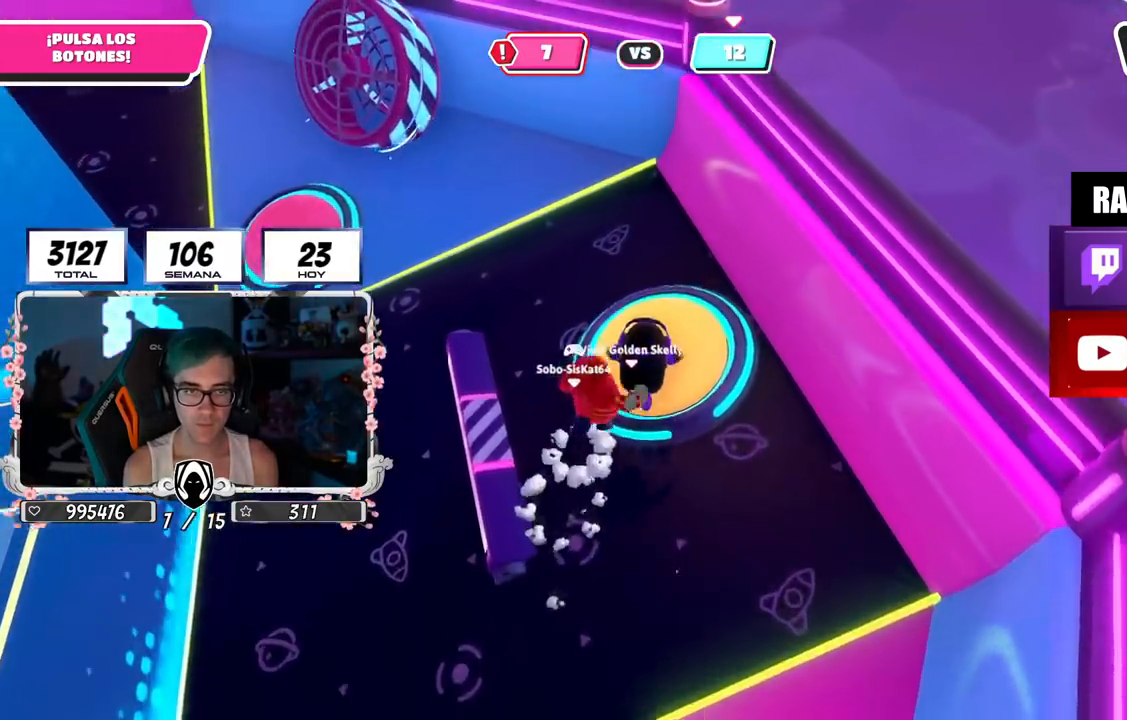
{"buttons": [], "left_stick": "up", "right_stick": "center", "events": [[33, "right_stick", "up-left"], [50, "left_stick", "up-left"], [450, "left_stick", "up"], [500, "right_stick", "center"]]}
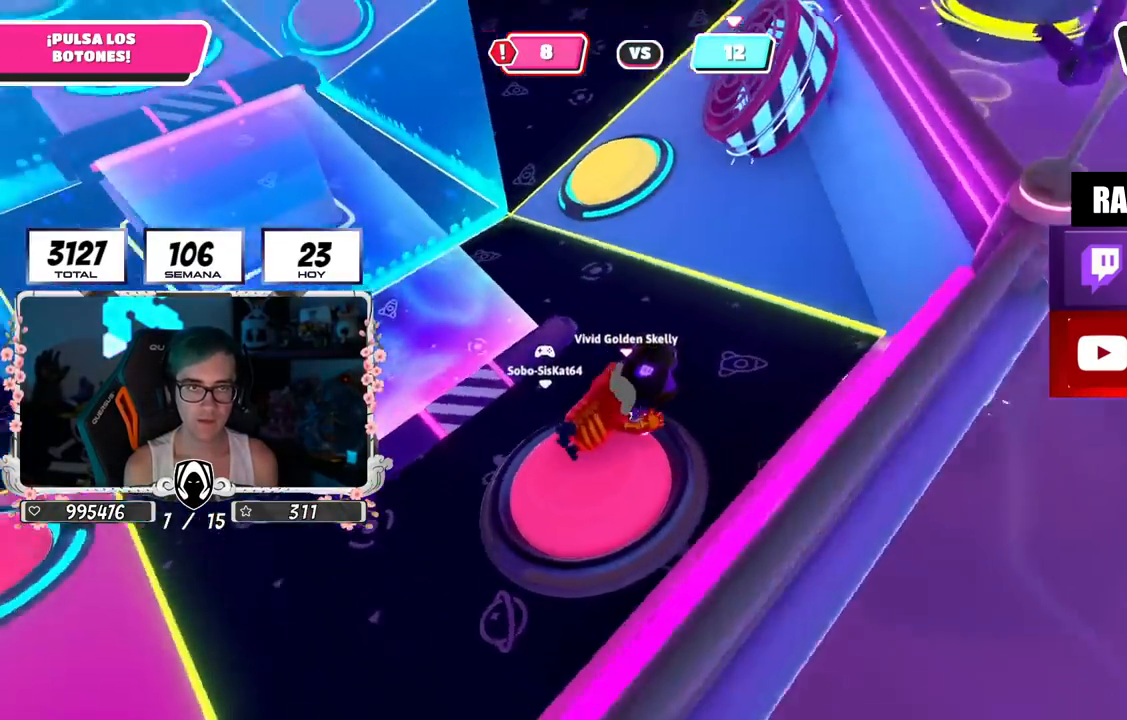
{"buttons": [], "left_stick": "up", "right_stick": "center", "events": [[50, "right_stick", "down-right"], [184, "right_stick", "center"]]}
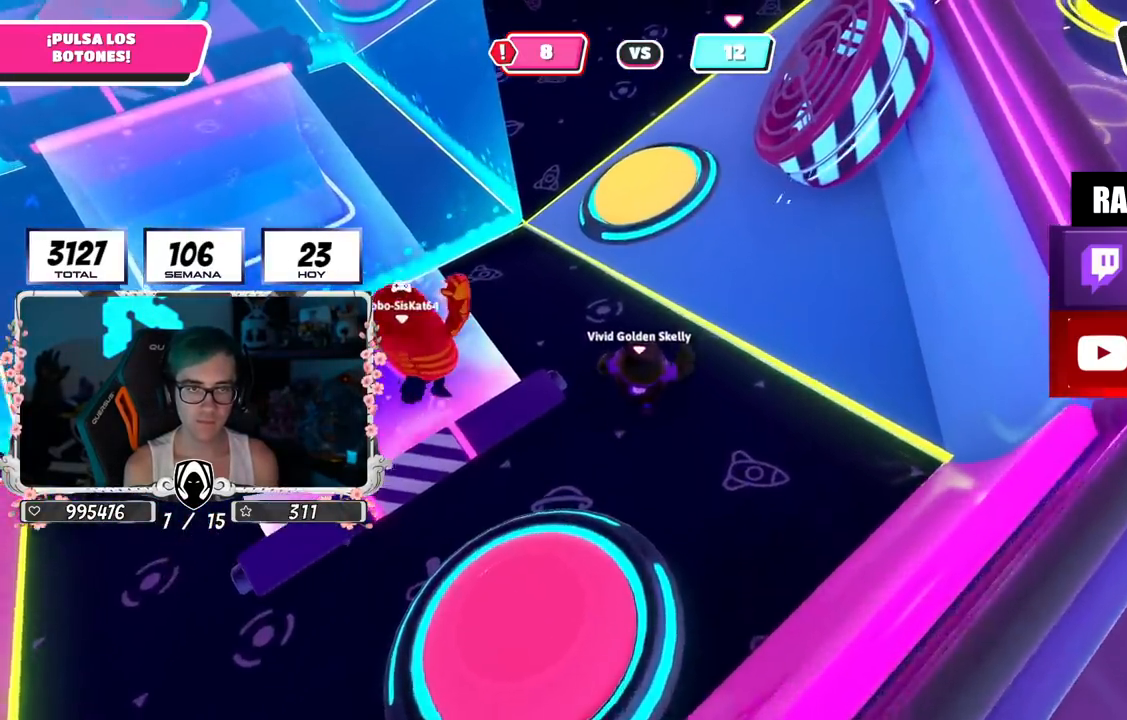
{"buttons": [], "left_stick": "up", "right_stick": "center", "events": [[50, "CROSS", "down"], [166, "SQUARE", "down"], [267, "SQUARE", "up"], [283, "CROSS", "up"]]}
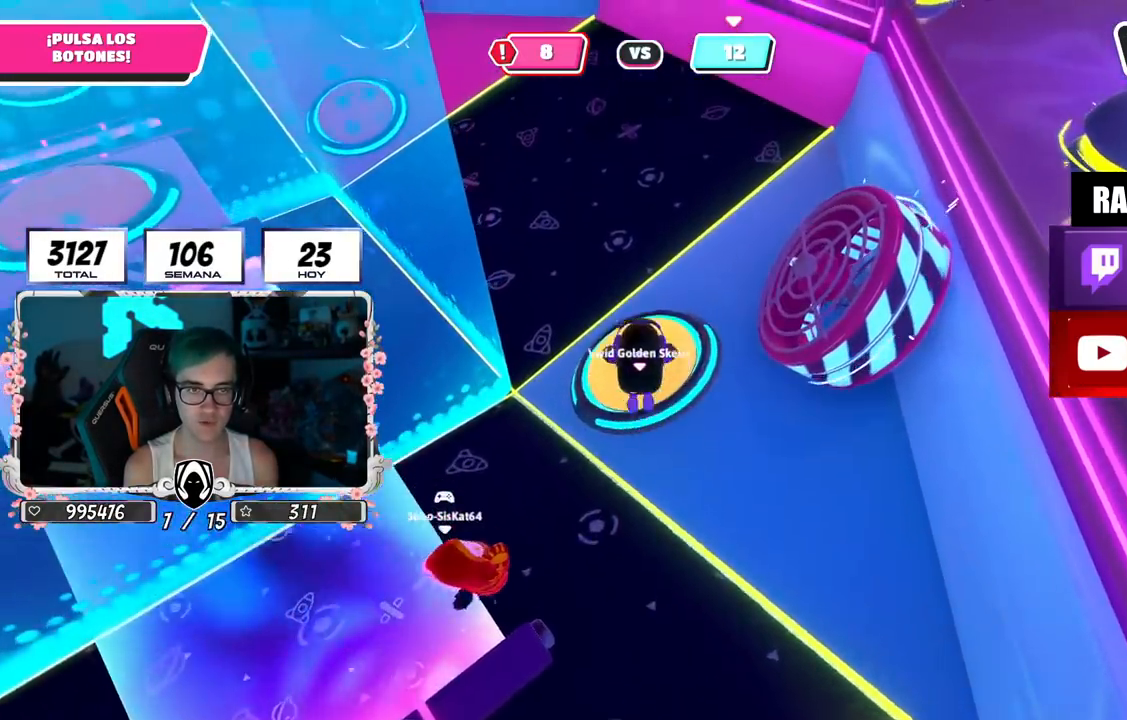
{"buttons": [], "left_stick": "up", "right_stick": "up-left", "events": [[100, "right_stick", "up-left"], [134, "left_stick", "up-left"], [417, "left_stick", "up"]]}
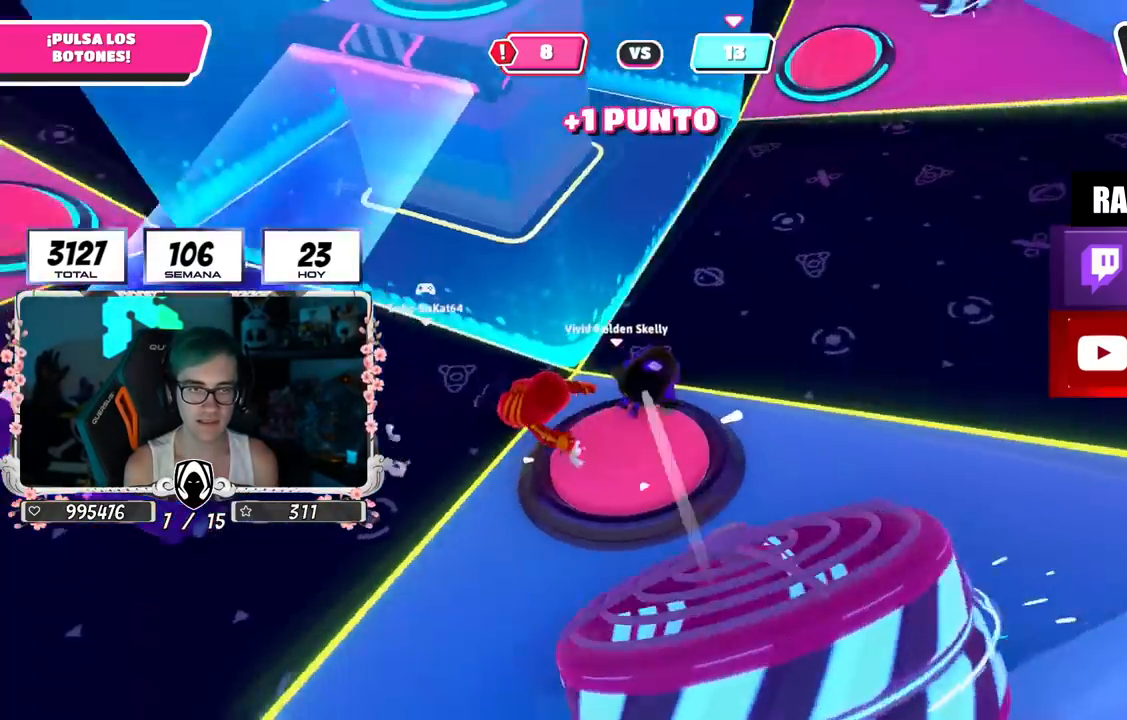
{"buttons": [], "left_stick": "up-right", "right_stick": "center", "events": [[117, "left_stick", "up-right"], [350, "right_stick", "right"], [450, "right_stick", "center"]]}
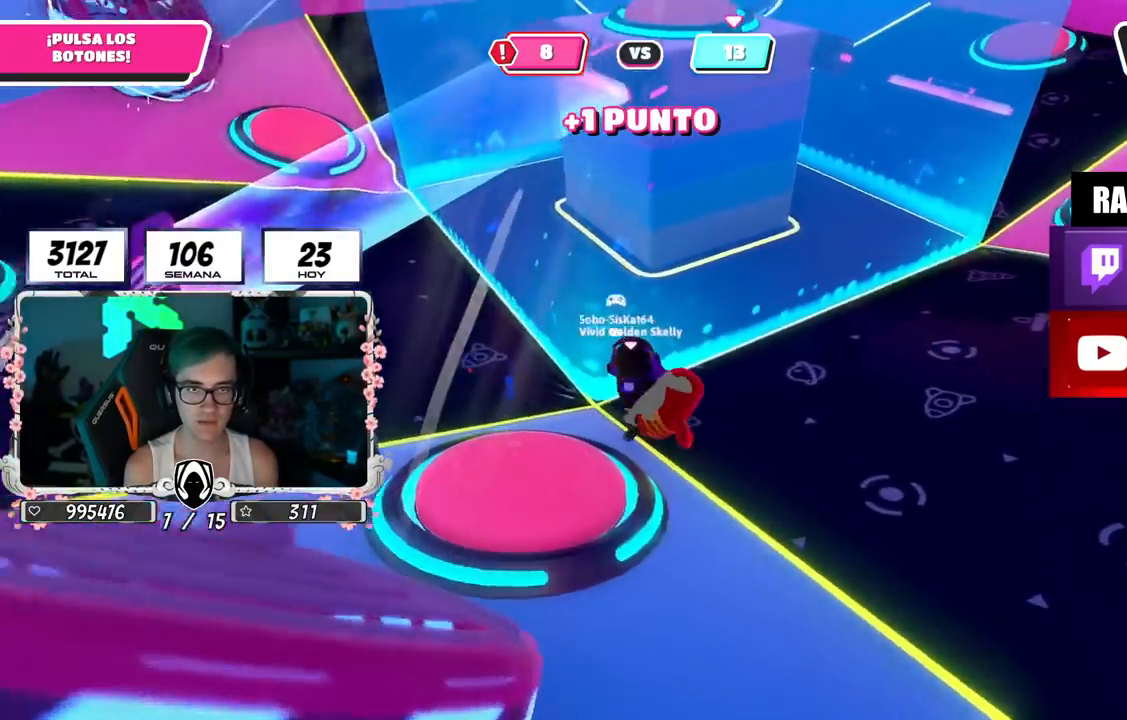
{"buttons": [], "left_stick": "up-right", "right_stick": "left", "events": [[451, "right_stick", "left"]]}
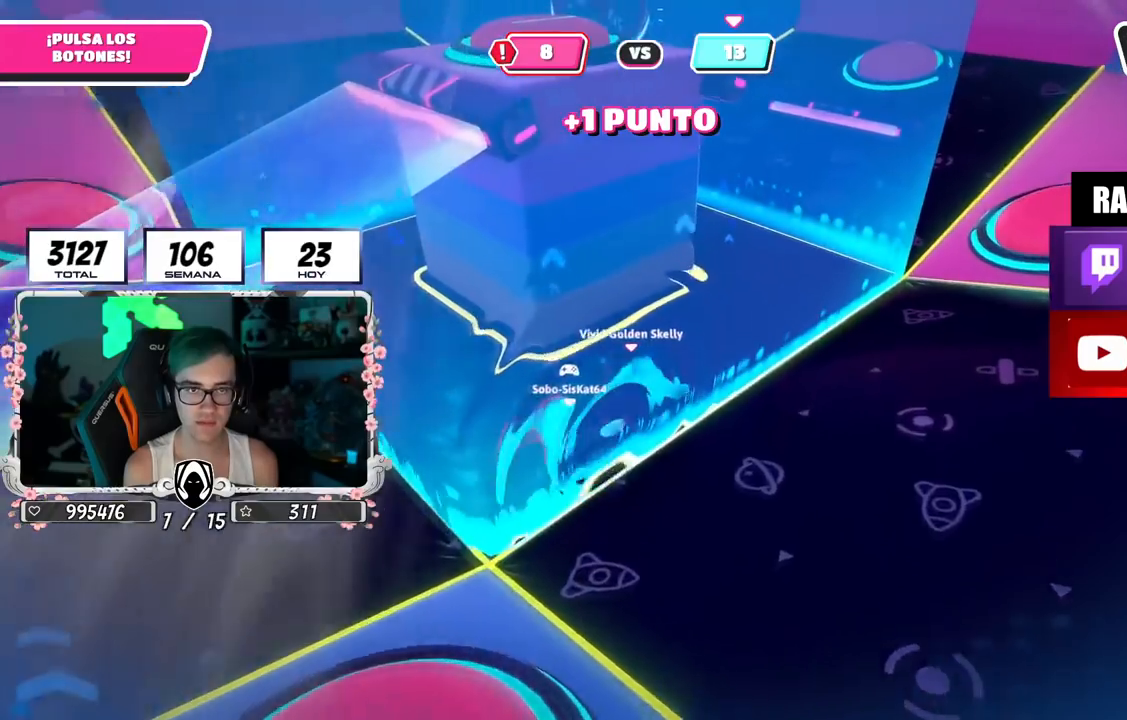
{"buttons": [], "left_stick": "up-right", "right_stick": "left", "events": []}
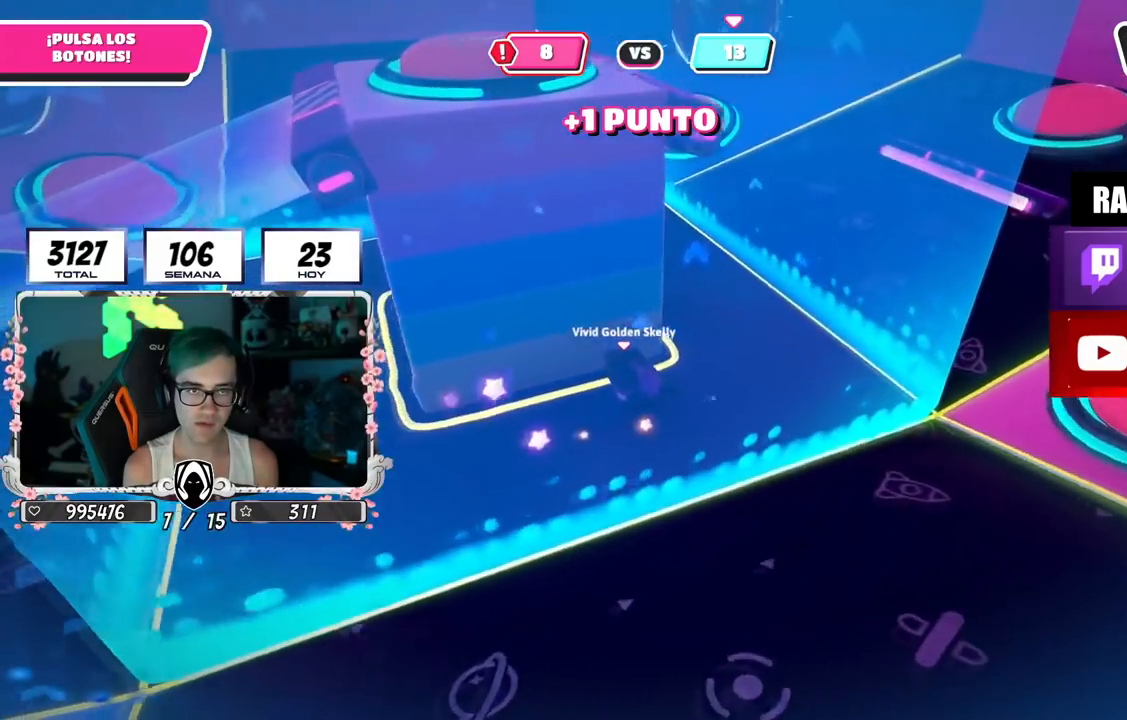
{"buttons": [], "left_stick": "up-right", "right_stick": "left", "events": []}